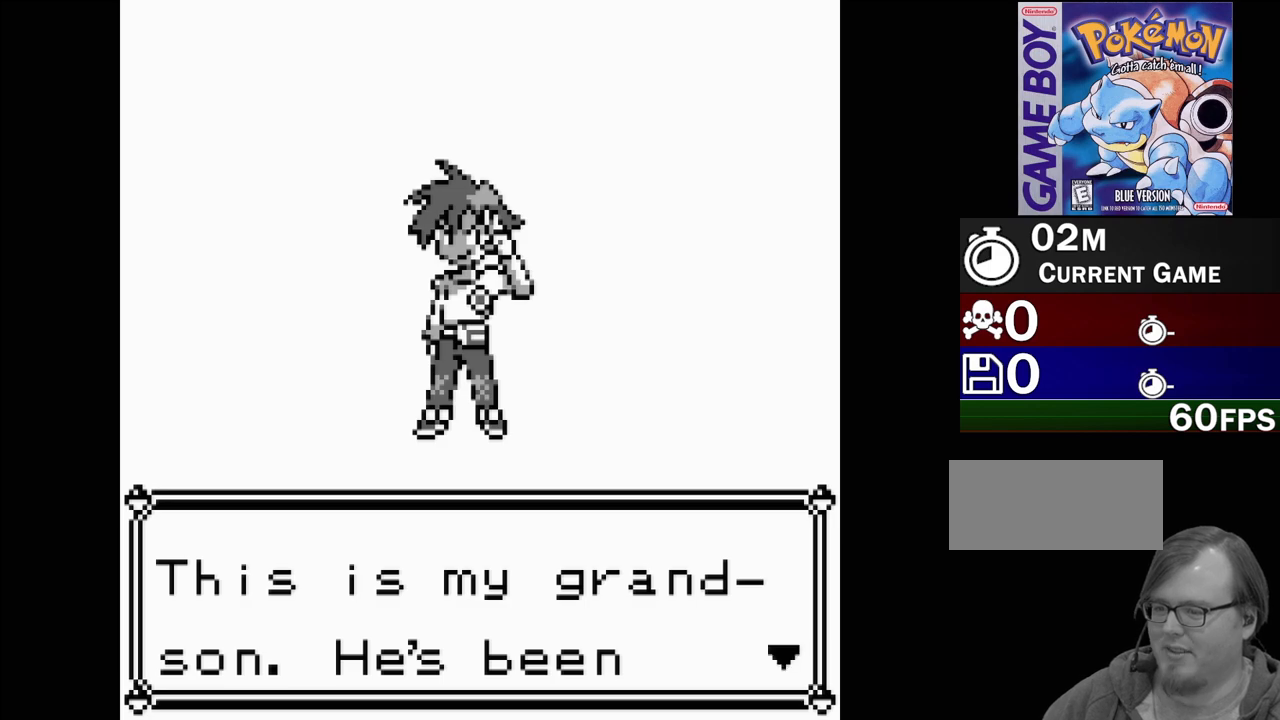
Gameplay with a controller (Nintendo layout); each line is a JSON object with the inputs held at the frame after it. "events" lists button and stick changes between this image and that frame as [ms after this image, input, new state], when the widget could be followed in between. Not read: L3 R3.
{"buttons": [], "events": [[283, "A", "down"], [400, "A", "up"]]}
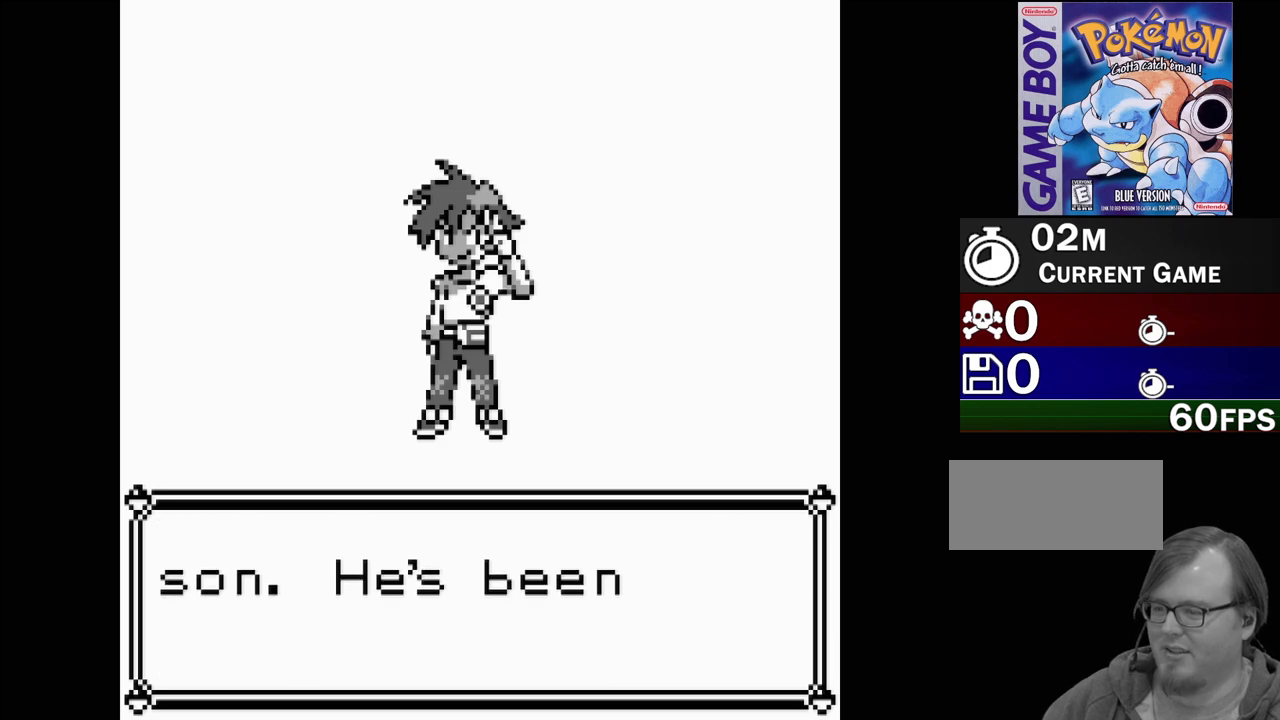
{"buttons": [], "events": []}
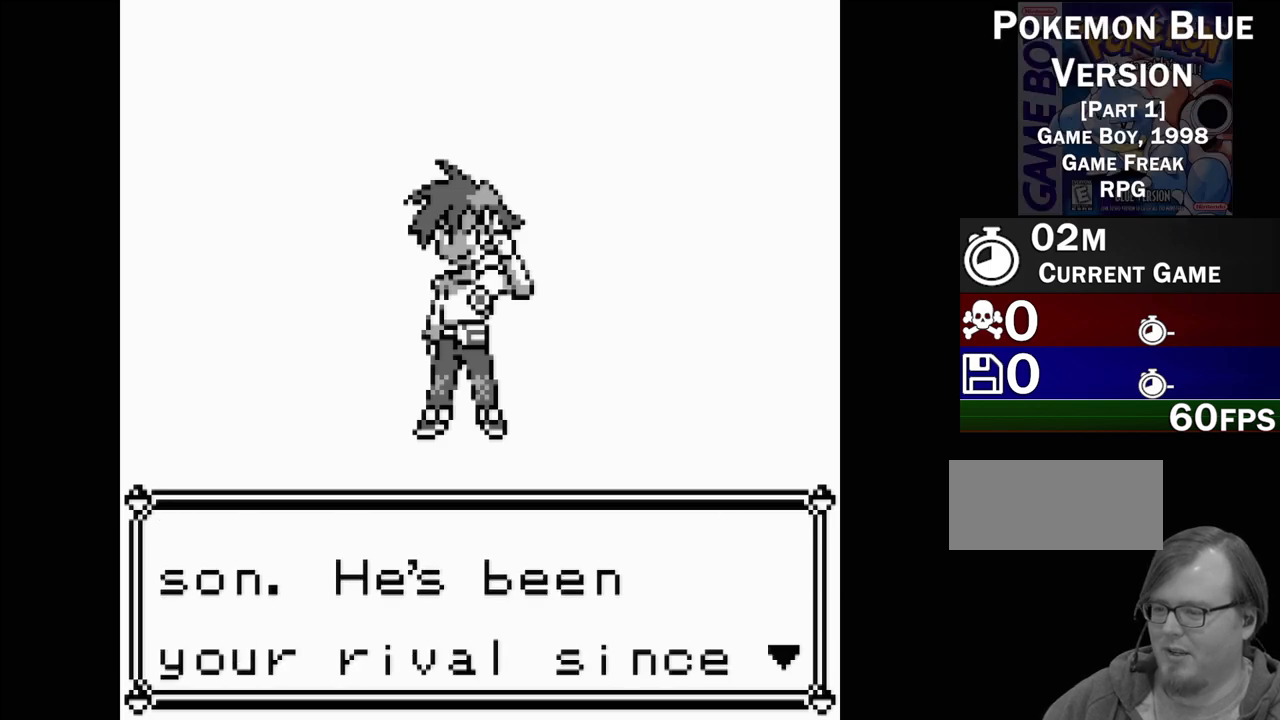
{"buttons": [], "events": []}
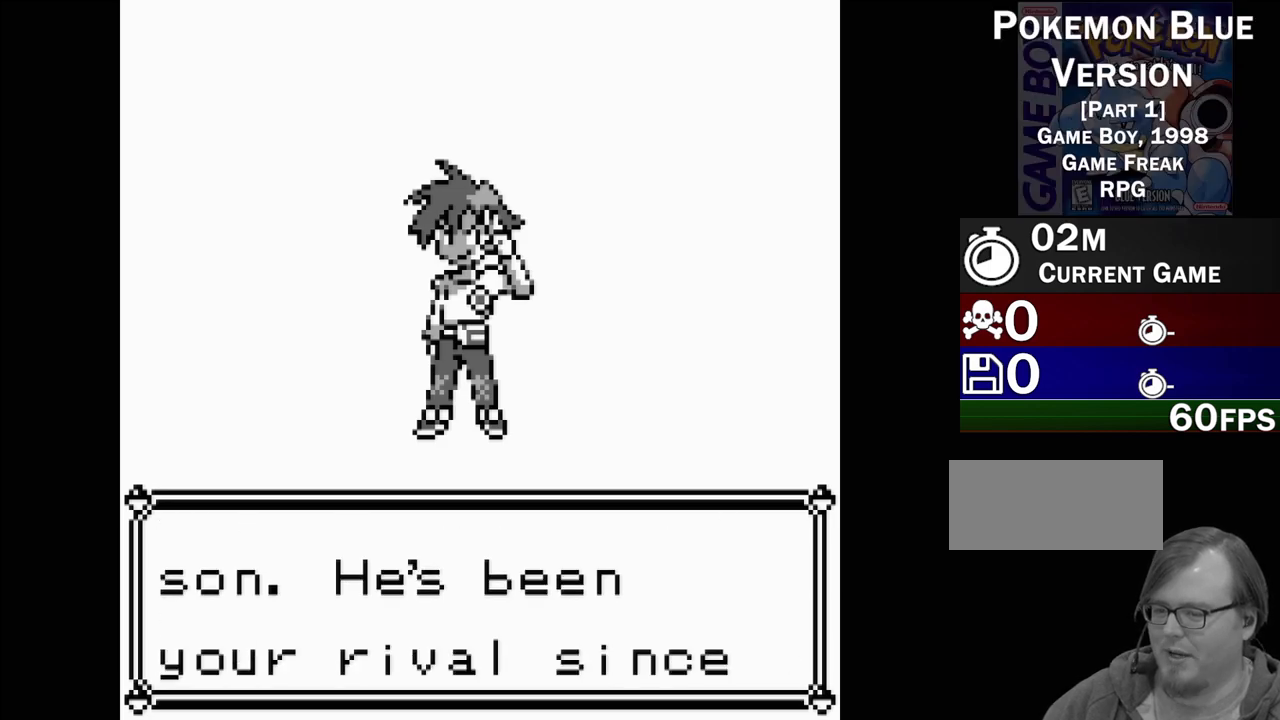
{"buttons": [], "events": [[33, "A", "down"], [167, "A", "up"]]}
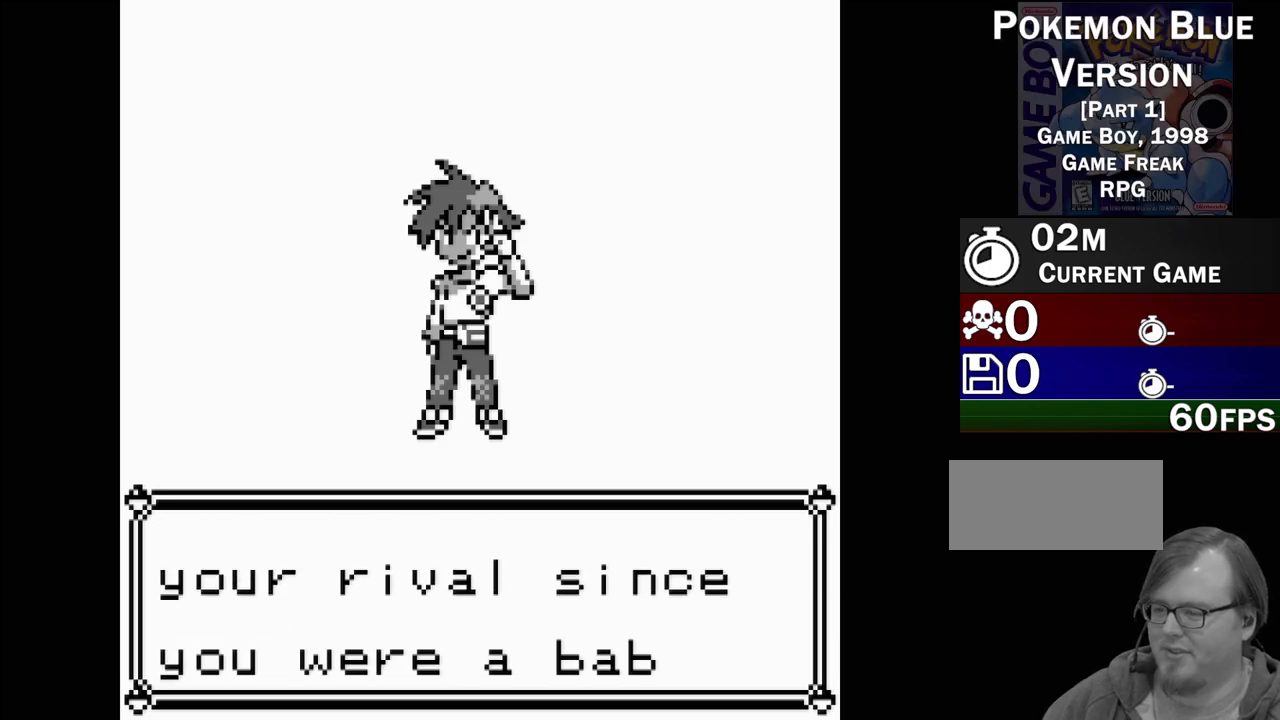
{"buttons": [], "events": []}
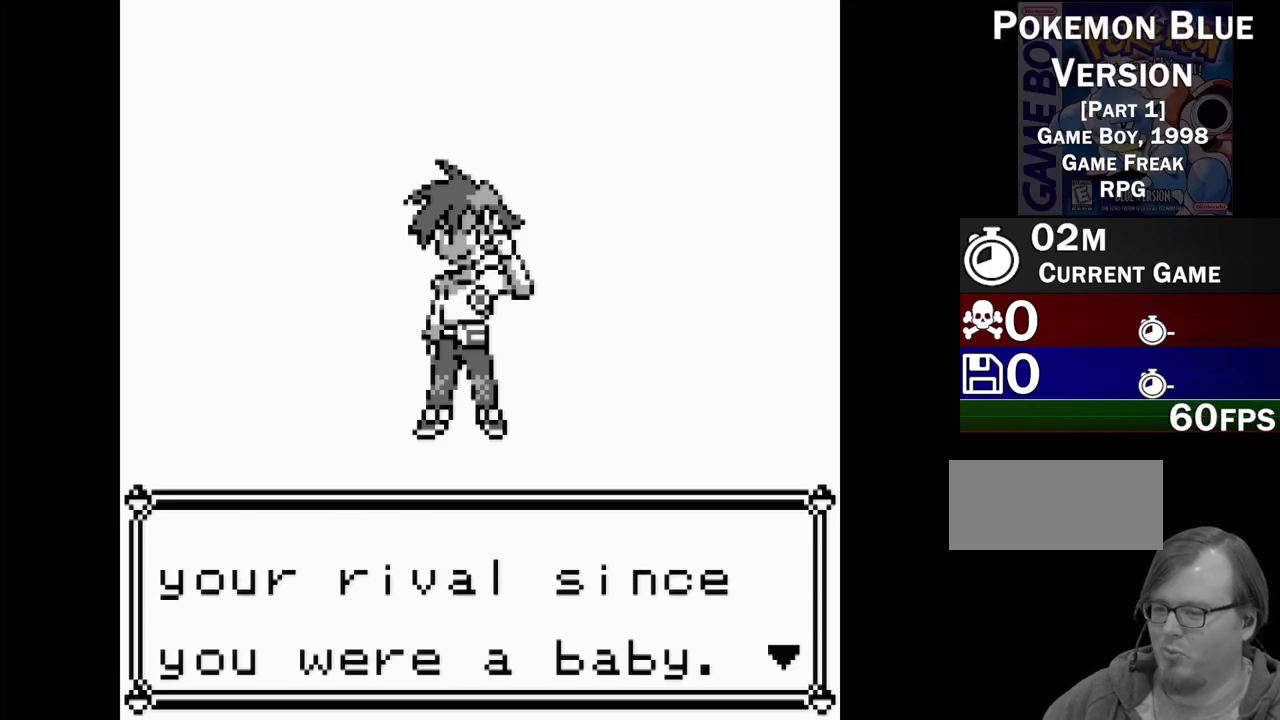
{"buttons": [], "events": []}
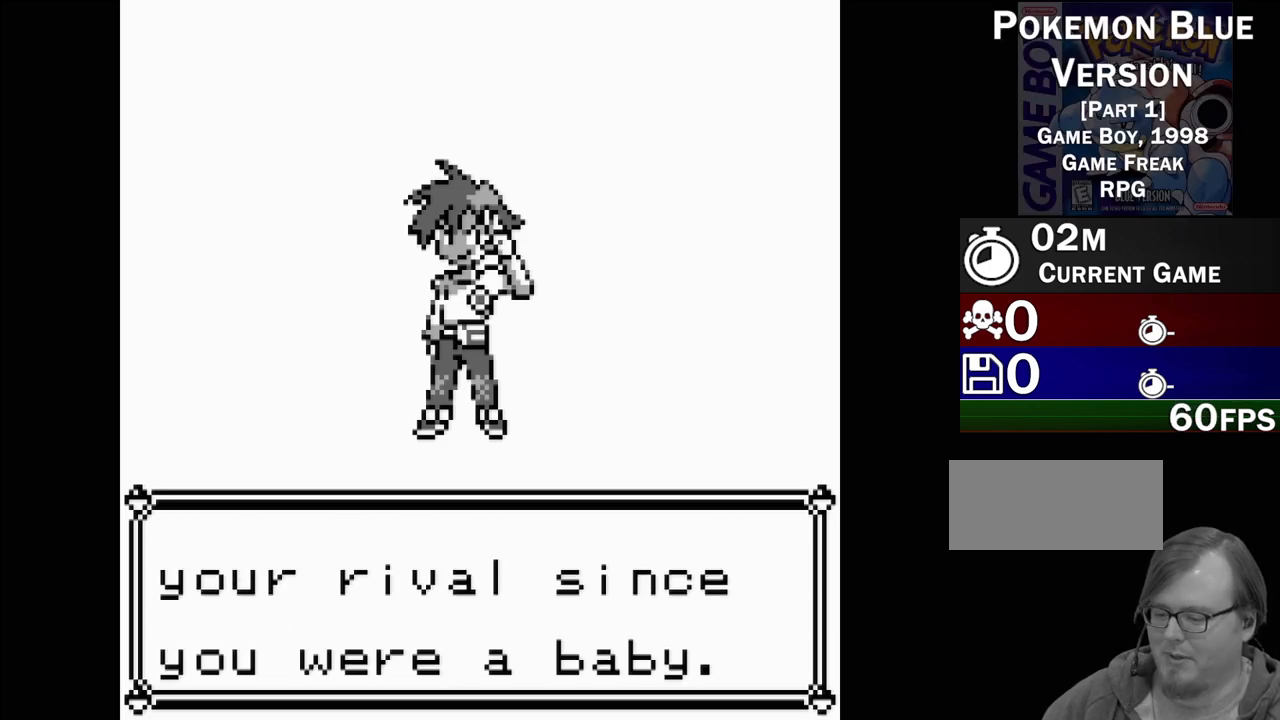
{"buttons": ["A"], "events": [[400, "A", "down"]]}
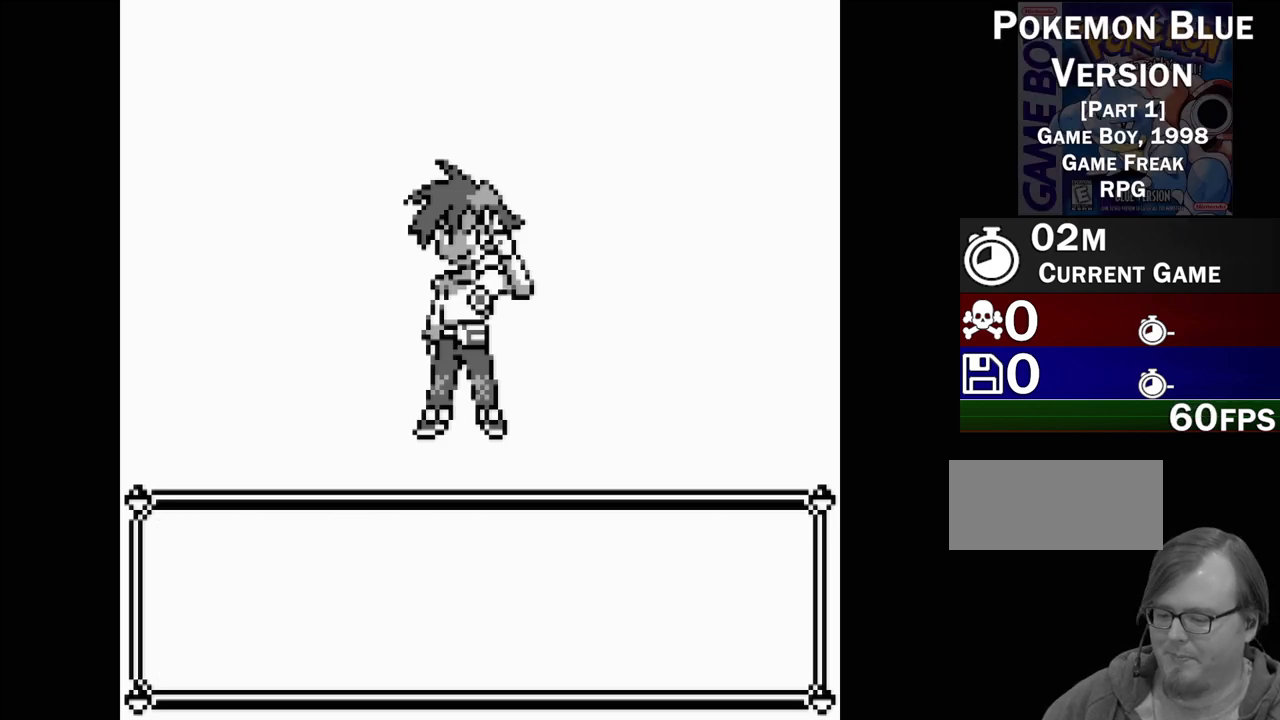
{"buttons": [], "events": [[17, "A", "up"]]}
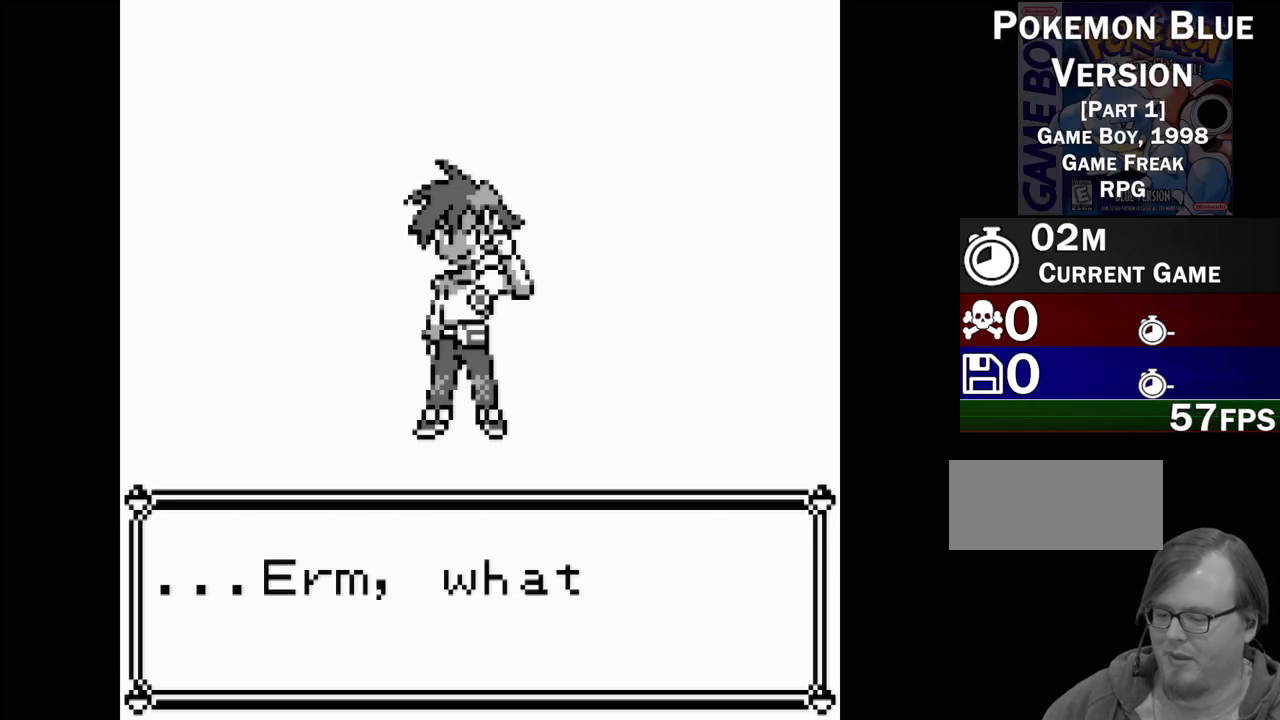
{"buttons": [], "events": []}
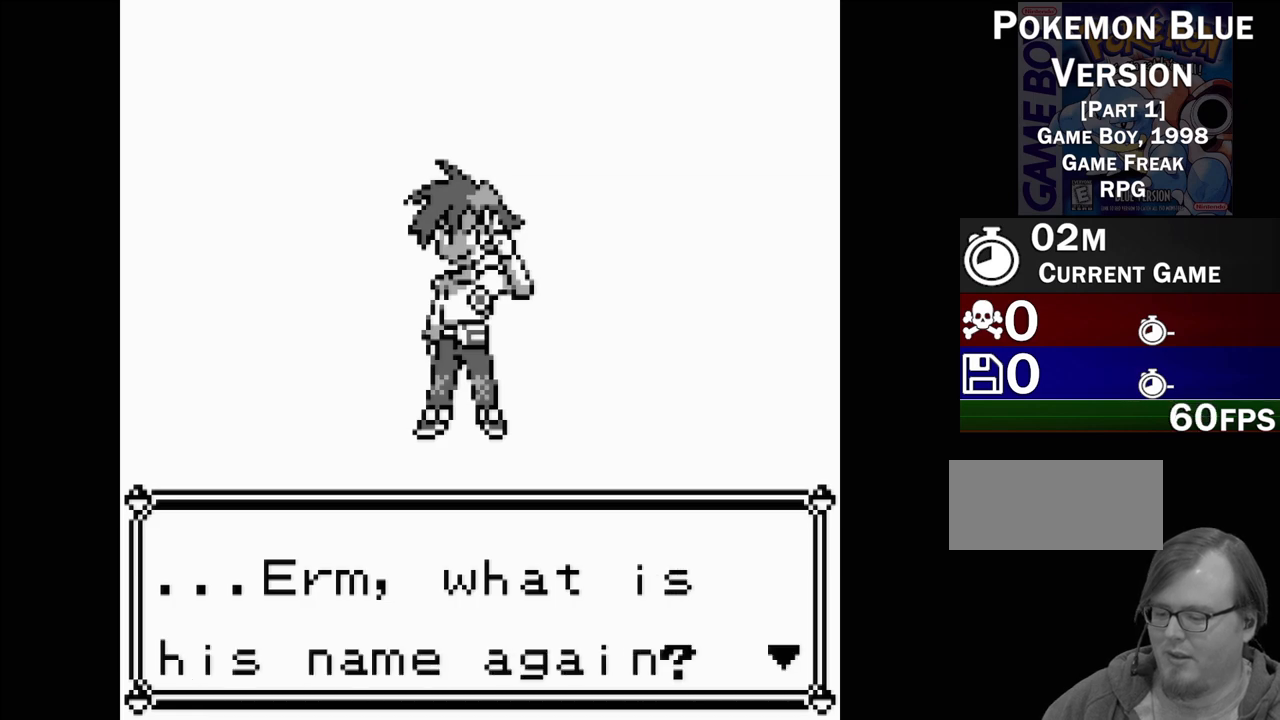
{"buttons": [], "events": []}
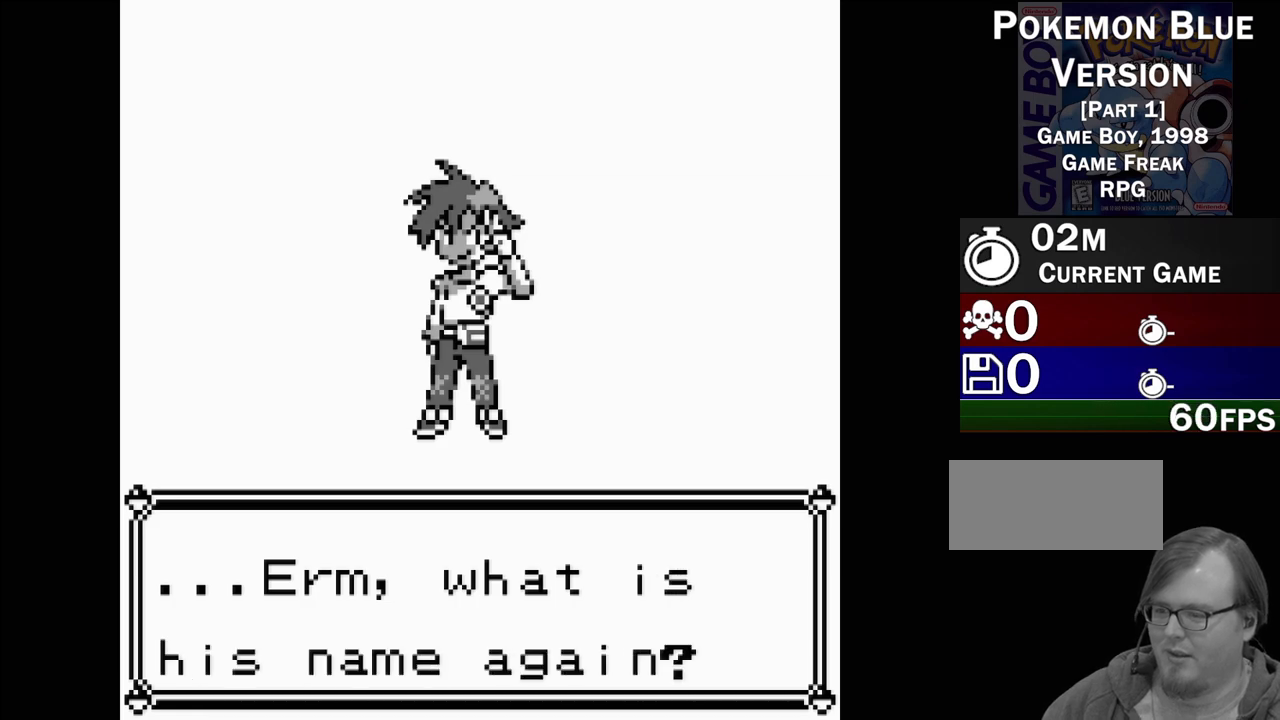
{"buttons": [], "events": []}
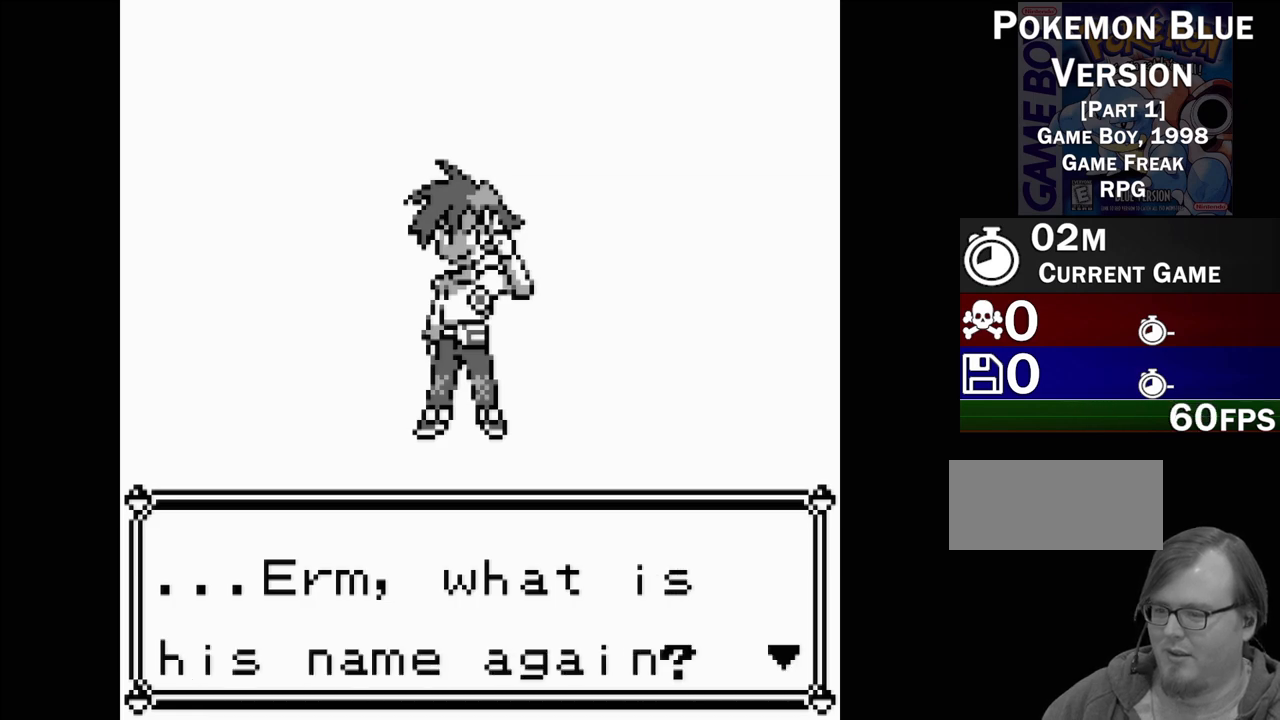
{"buttons": [], "events": [[267, "A", "down"], [400, "A", "up"]]}
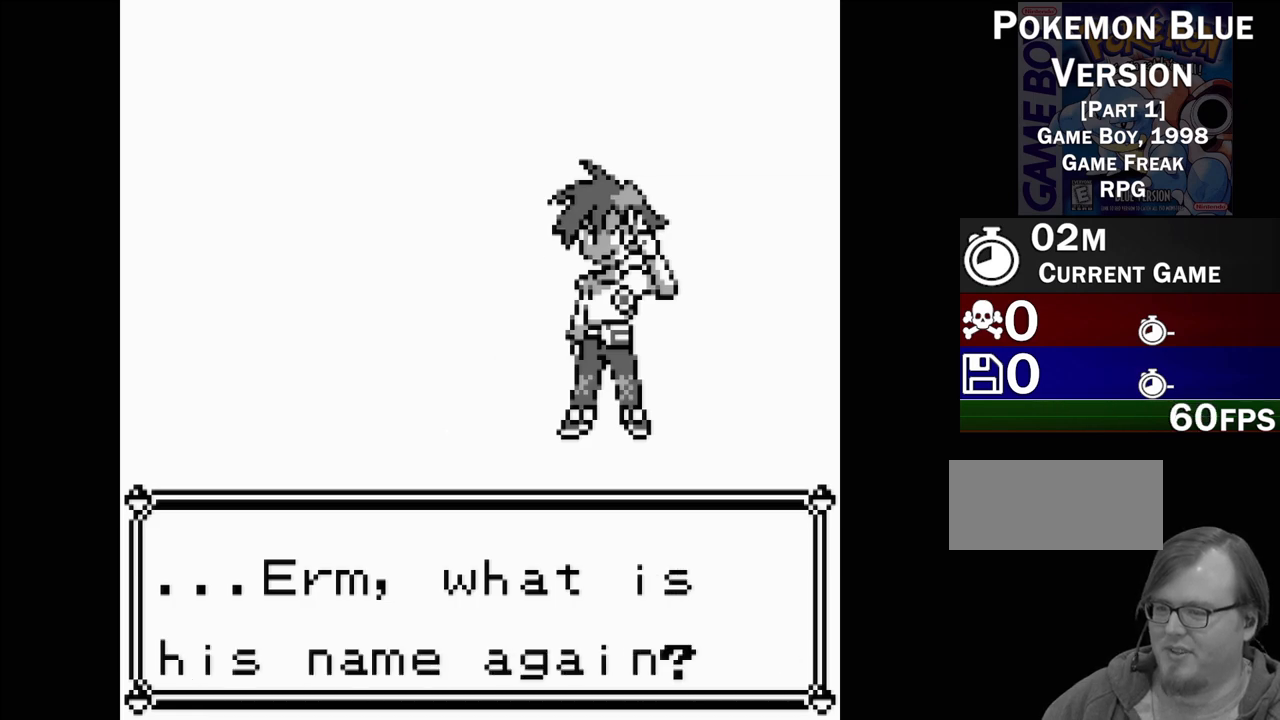
{"buttons": [], "events": []}
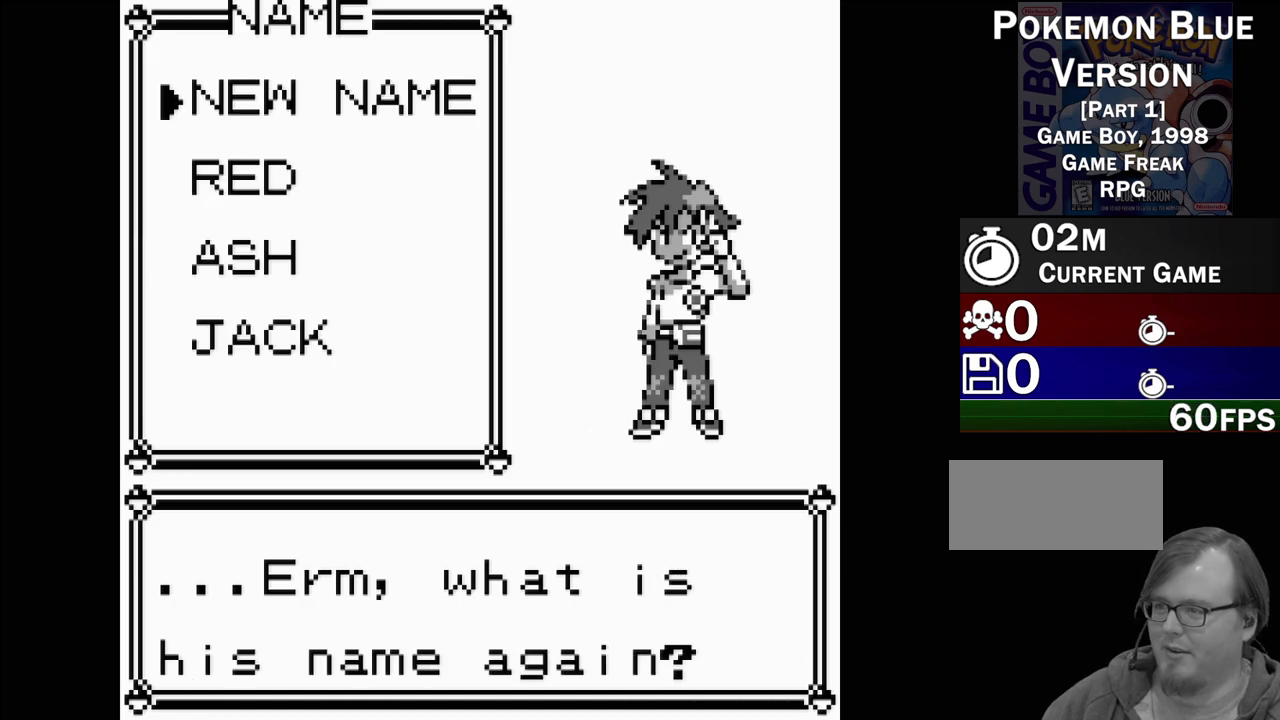
{"buttons": [], "events": [[350, "A", "down"], [433, "A", "up"]]}
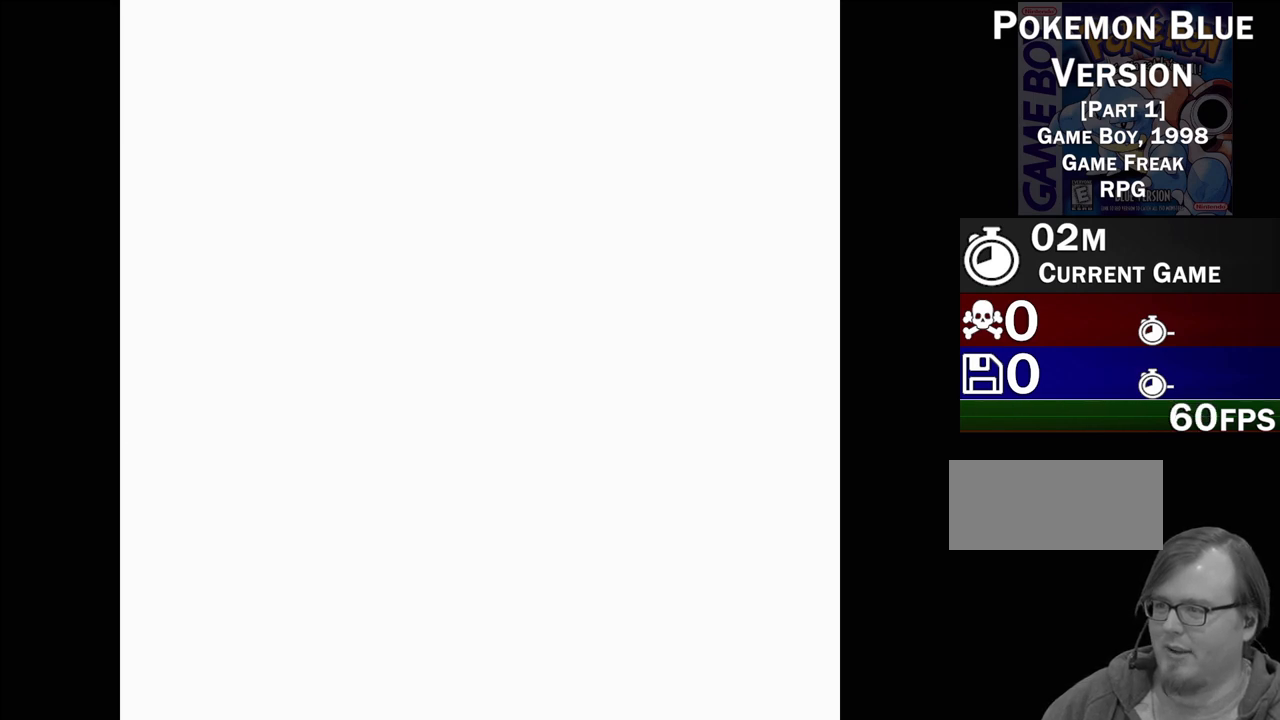
{"buttons": [], "events": []}
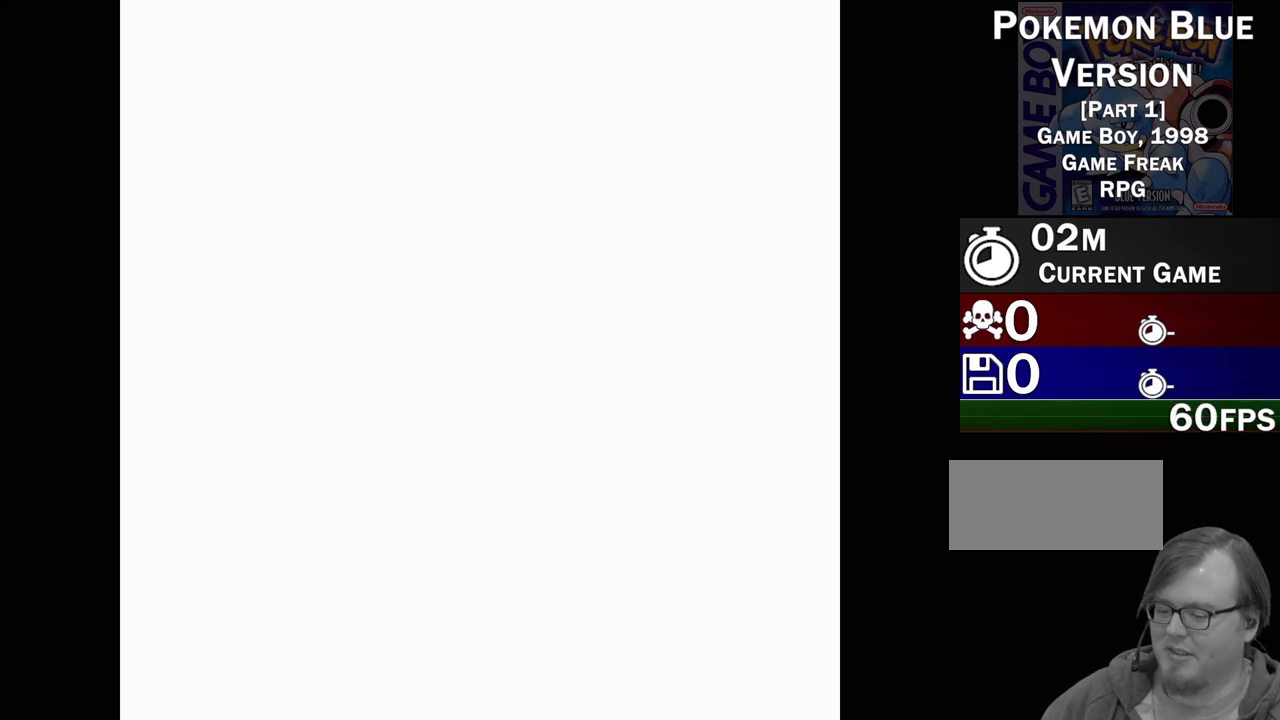
{"buttons": [], "events": []}
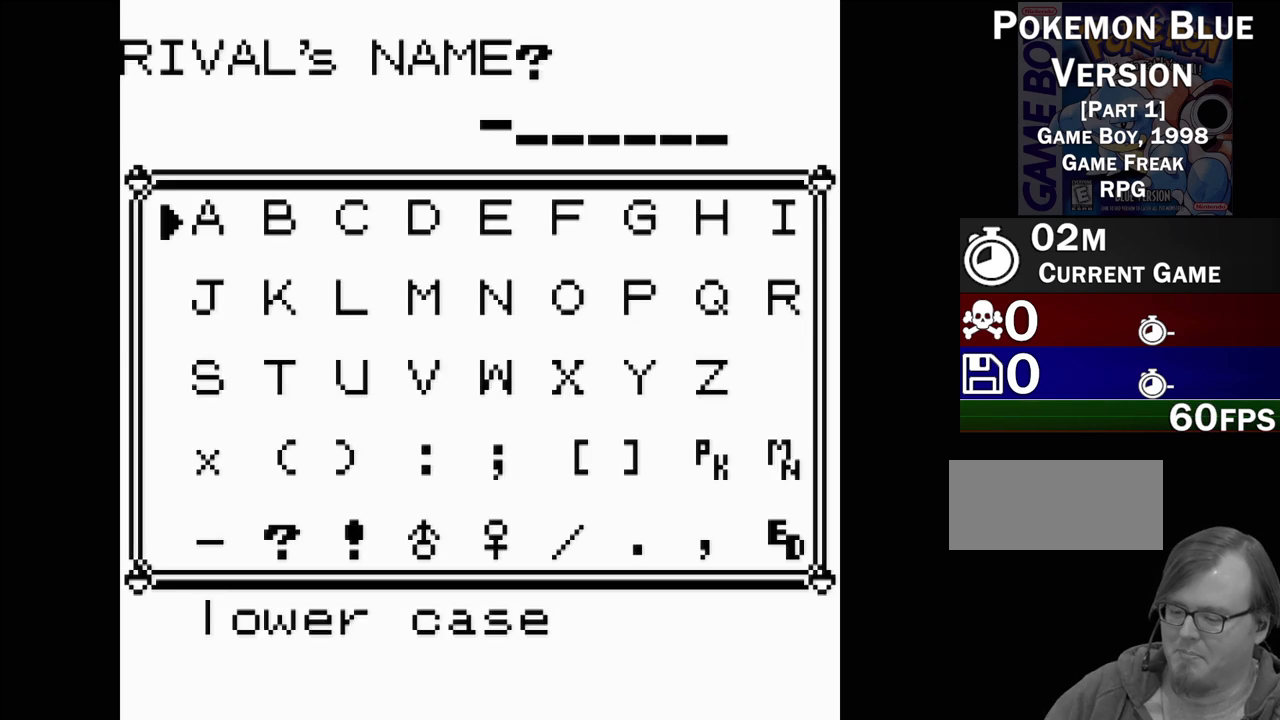
{"buttons": [], "events": []}
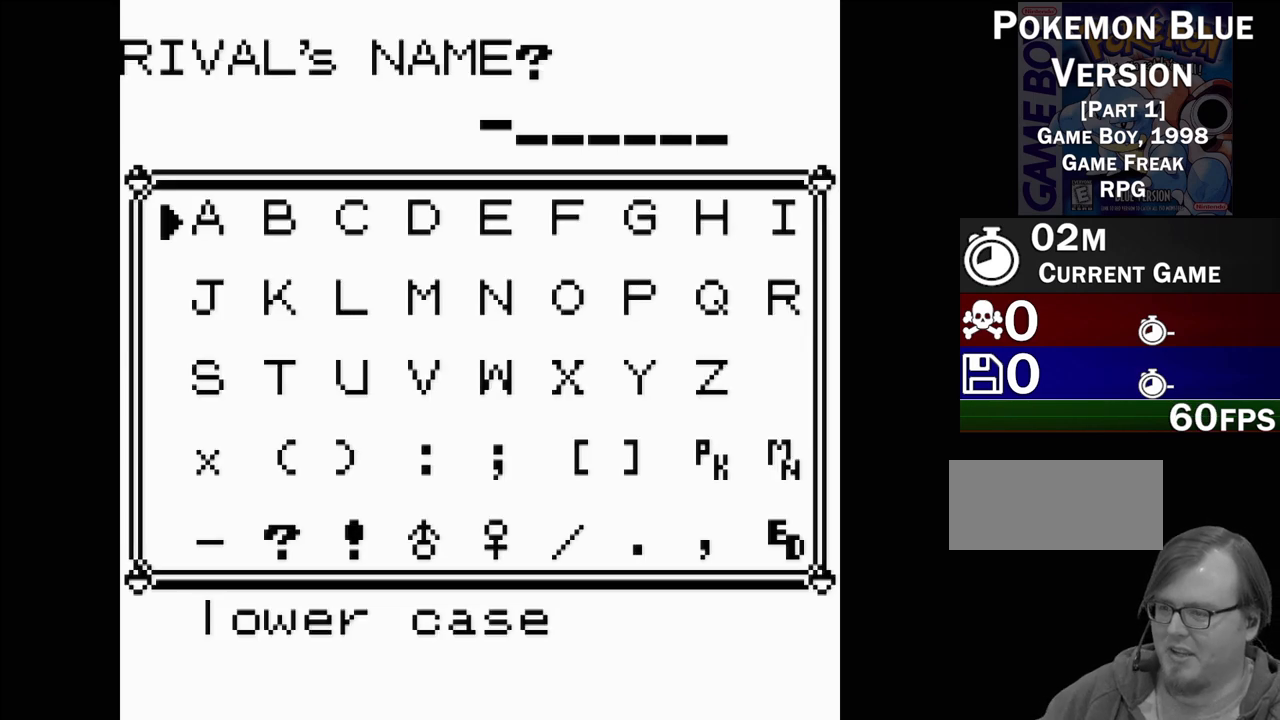
{"buttons": [], "events": []}
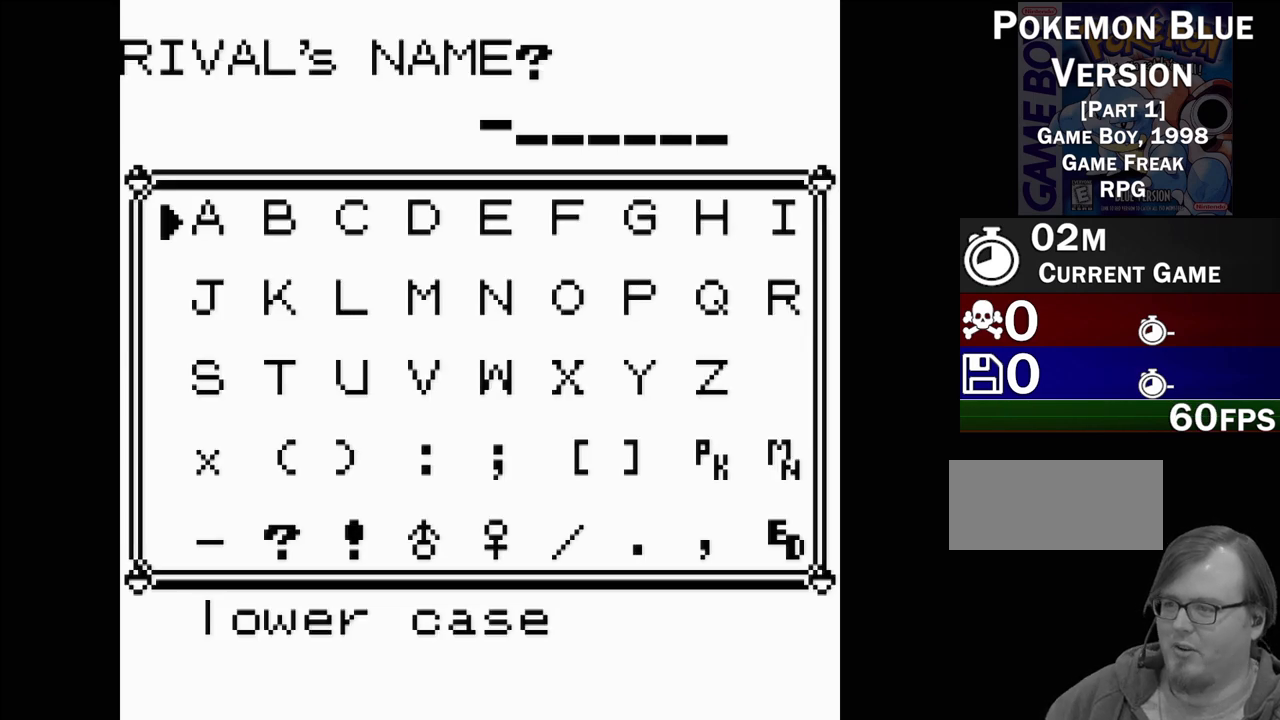
{"buttons": [], "events": [[67, "DPAD_RIGHT", "down"], [183, "DPAD_RIGHT", "up"], [233, "DPAD_RIGHT", "down"], [333, "DPAD_RIGHT", "up"], [417, "DPAD_RIGHT", "down"], [483, "DPAD_RIGHT", "up"]]}
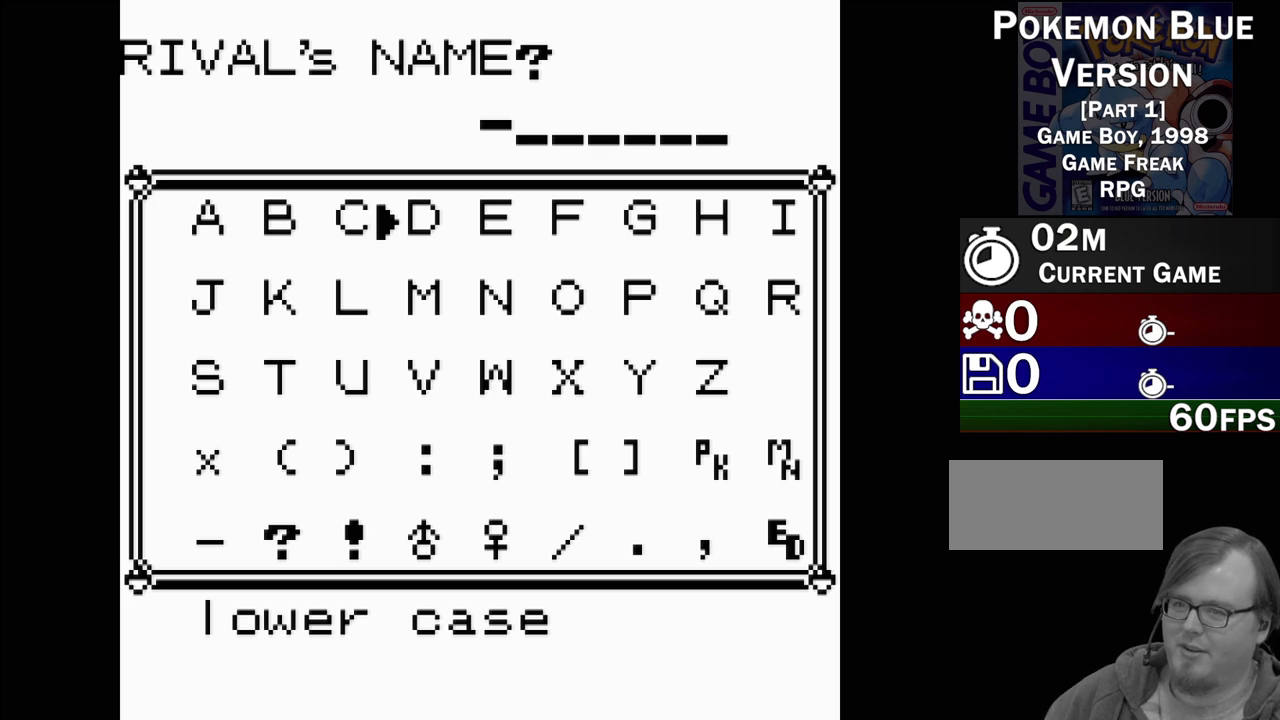
{"buttons": [], "events": [[83, "DPAD_RIGHT", "down"], [117, "DPAD_RIGHT", "up"], [217, "DPAD_RIGHT", "down"], [300, "DPAD_RIGHT", "up"], [367, "DPAD_RIGHT", "down"], [450, "DPAD_RIGHT", "up"]]}
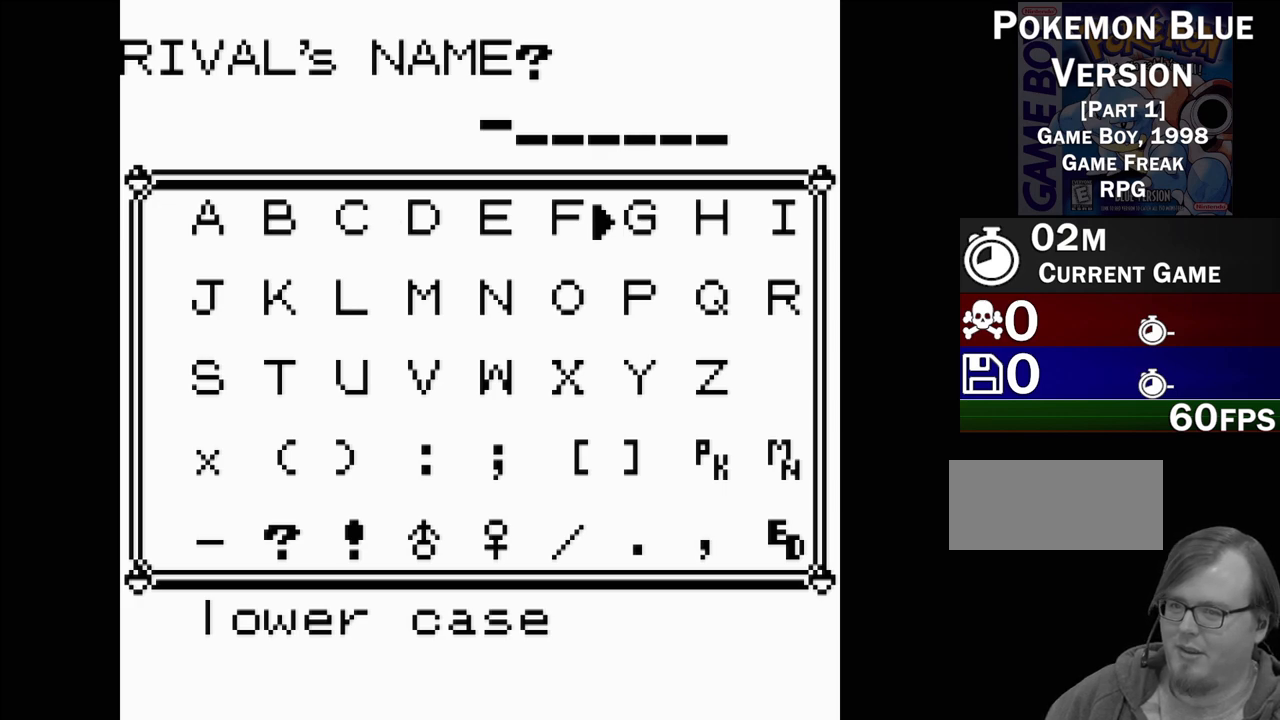
{"buttons": [], "events": [[17, "DPAD_RIGHT", "down"], [100, "DPAD_RIGHT", "up"], [283, "DPAD_LEFT", "down"], [383, "DPAD_LEFT", "up"], [400, "A", "down"], [500, "A", "up"]]}
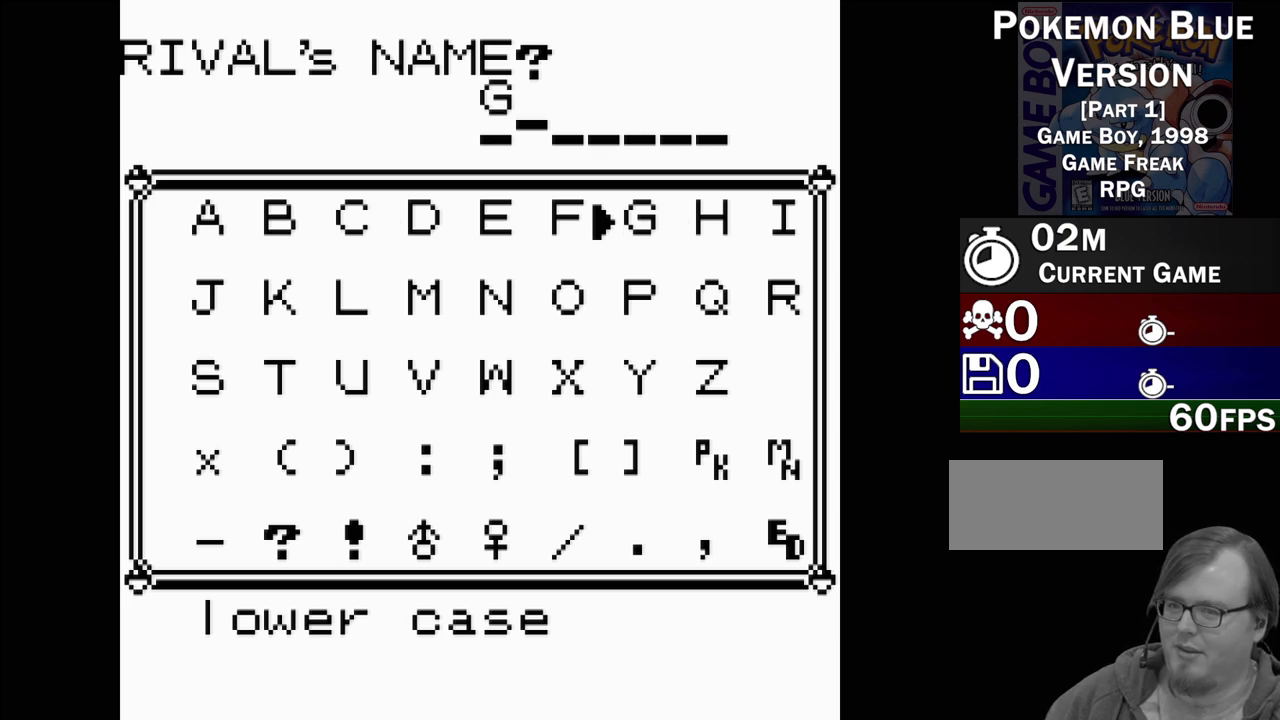
{"buttons": [], "events": [[117, "DPAD_LEFT", "down"], [200, "DPAD_LEFT", "up"], [267, "DPAD_LEFT", "down"], [367, "DPAD_LEFT", "up"], [433, "DPAD_LEFT", "down"], [500, "DPAD_LEFT", "up"]]}
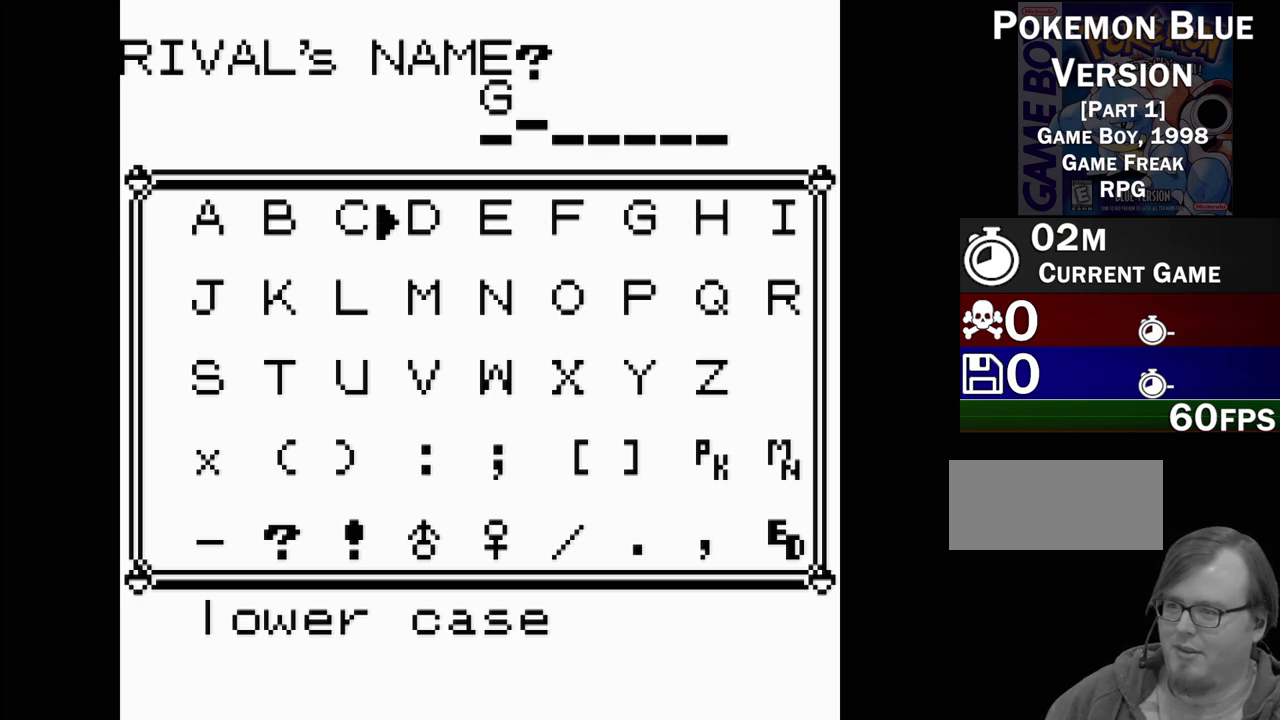
{"buttons": ["DPAD_LEFT"], "events": [[67, "DPAD_LEFT", "down"], [167, "DPAD_LEFT", "up"], [233, "DPAD_LEFT", "down"], [350, "DPAD_LEFT", "up"], [450, "DPAD_LEFT", "down"]]}
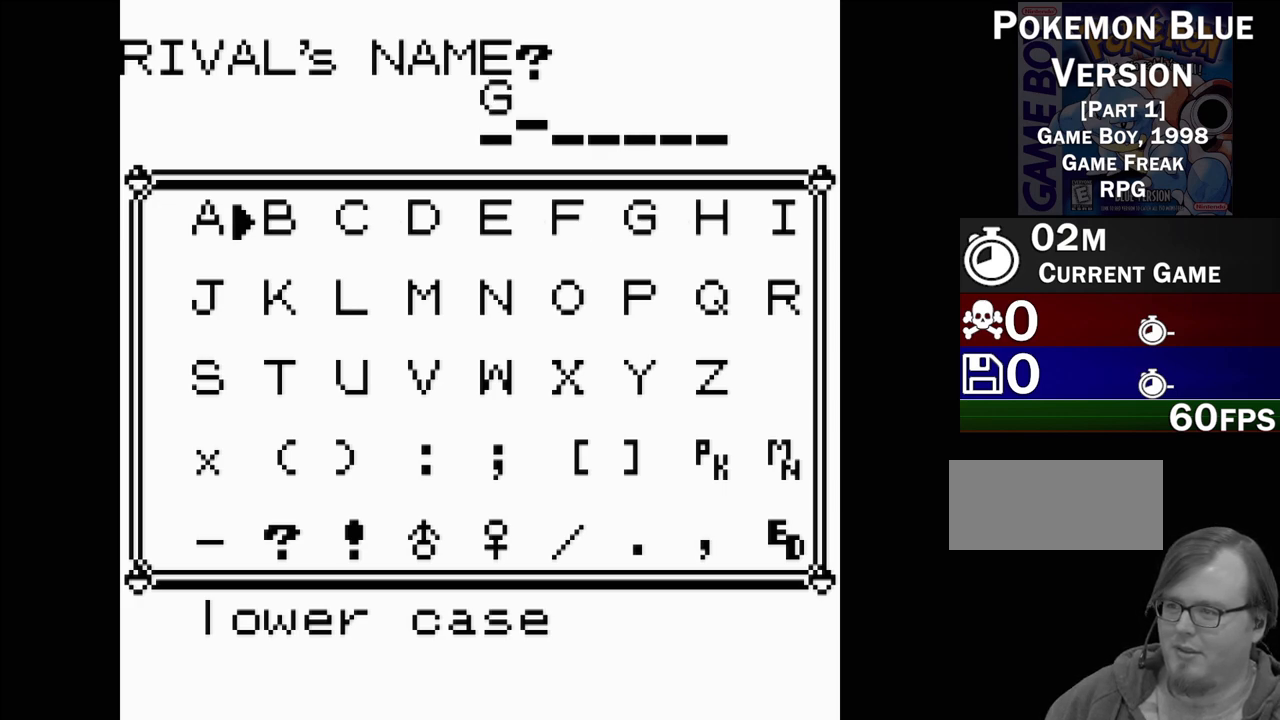
{"buttons": [], "events": [[67, "DPAD_LEFT", "up"], [167, "A", "down"], [283, "A", "up"], [333, "DPAD_DOWN", "down"], [433, "DPAD_DOWN", "up"]]}
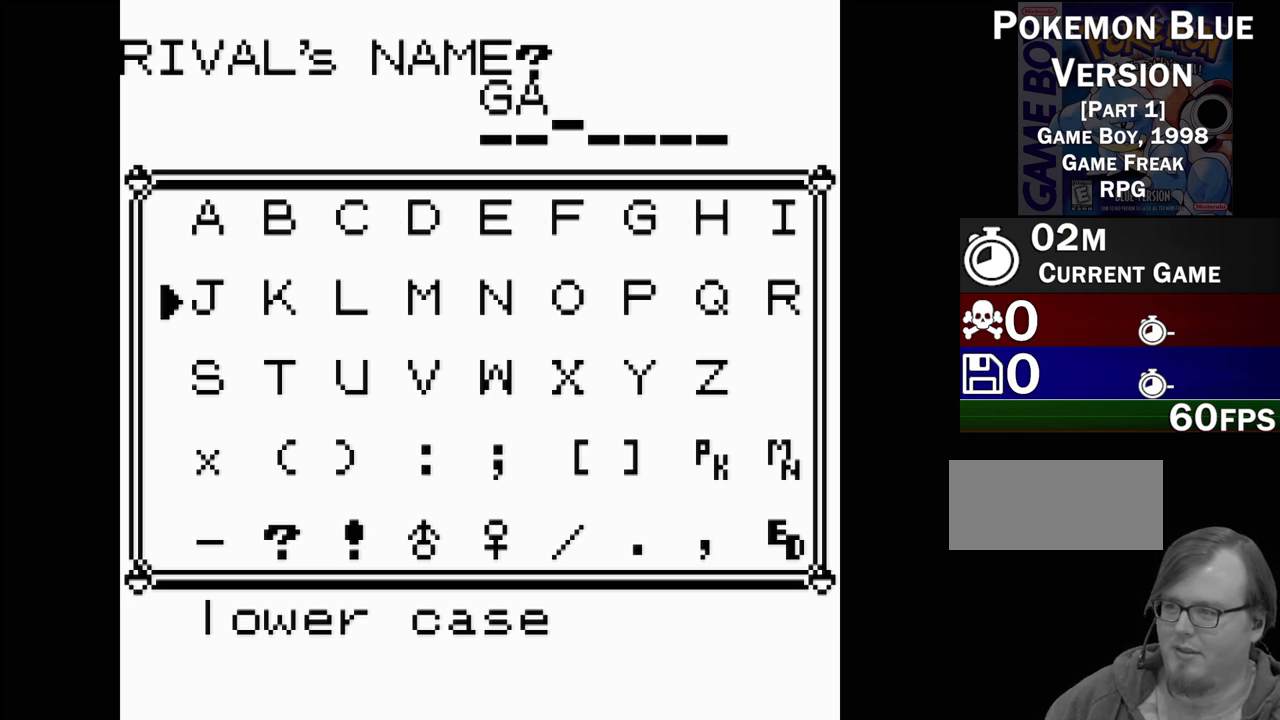
{"buttons": [], "events": [[17, "DPAD_LEFT", "down"], [117, "DPAD_LEFT", "up"], [350, "A", "down"], [467, "A", "up"]]}
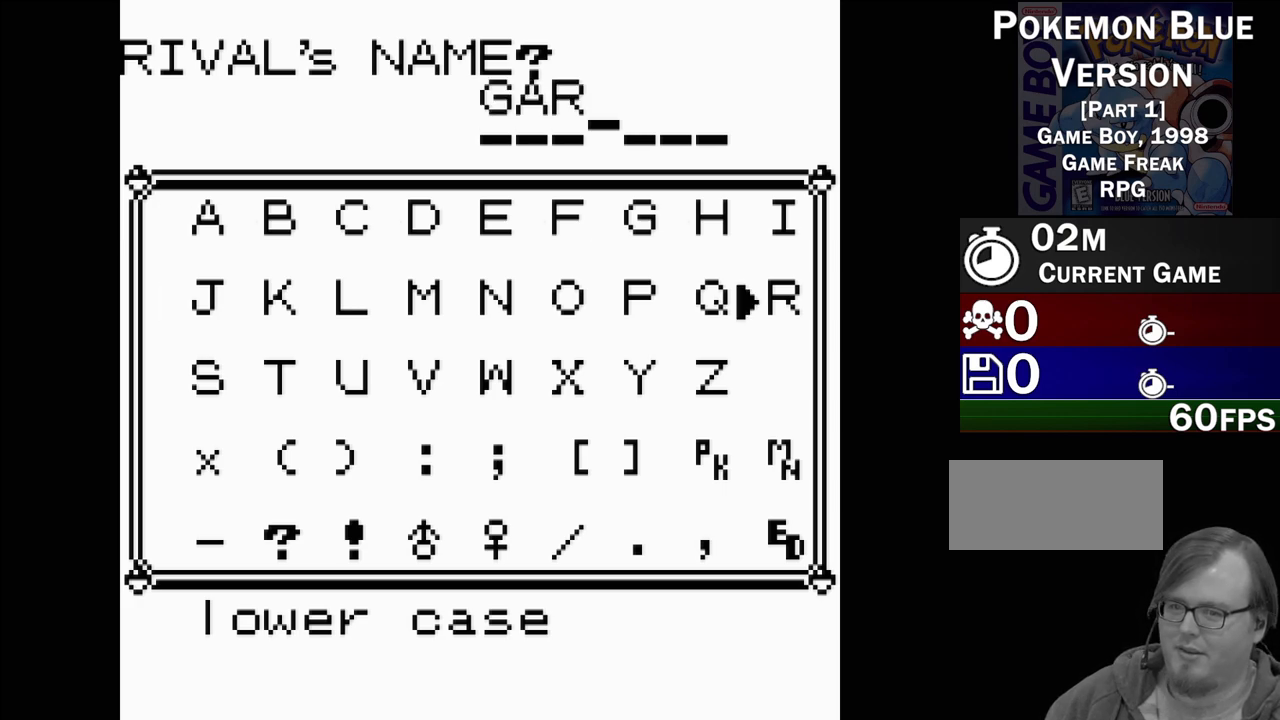
{"buttons": ["DPAD_DOWN"], "events": [[167, "DPAD_UP", "down"], [267, "DPAD_UP", "up"], [467, "DPAD_DOWN", "down"]]}
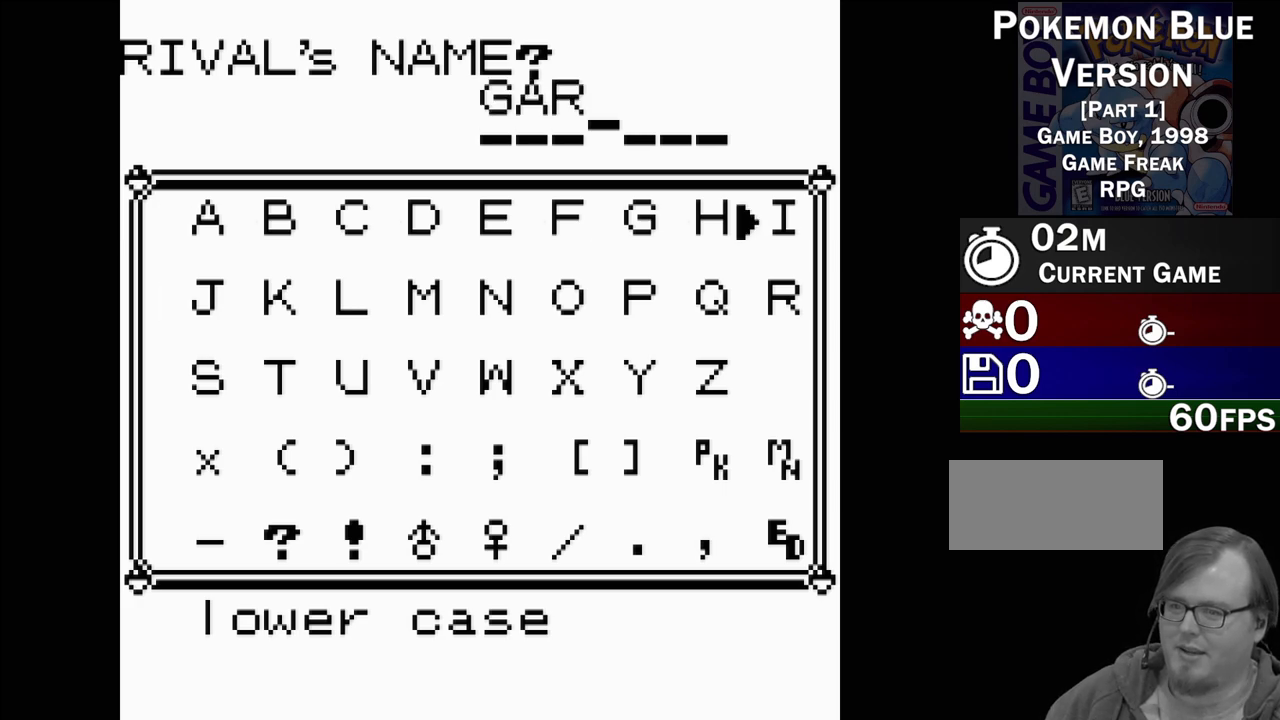
{"buttons": [], "events": [[67, "DPAD_DOWN", "up"], [150, "DPAD_LEFT", "down"], [250, "DPAD_LEFT", "up"], [300, "DPAD_LEFT", "down"], [400, "DPAD_LEFT", "up"]]}
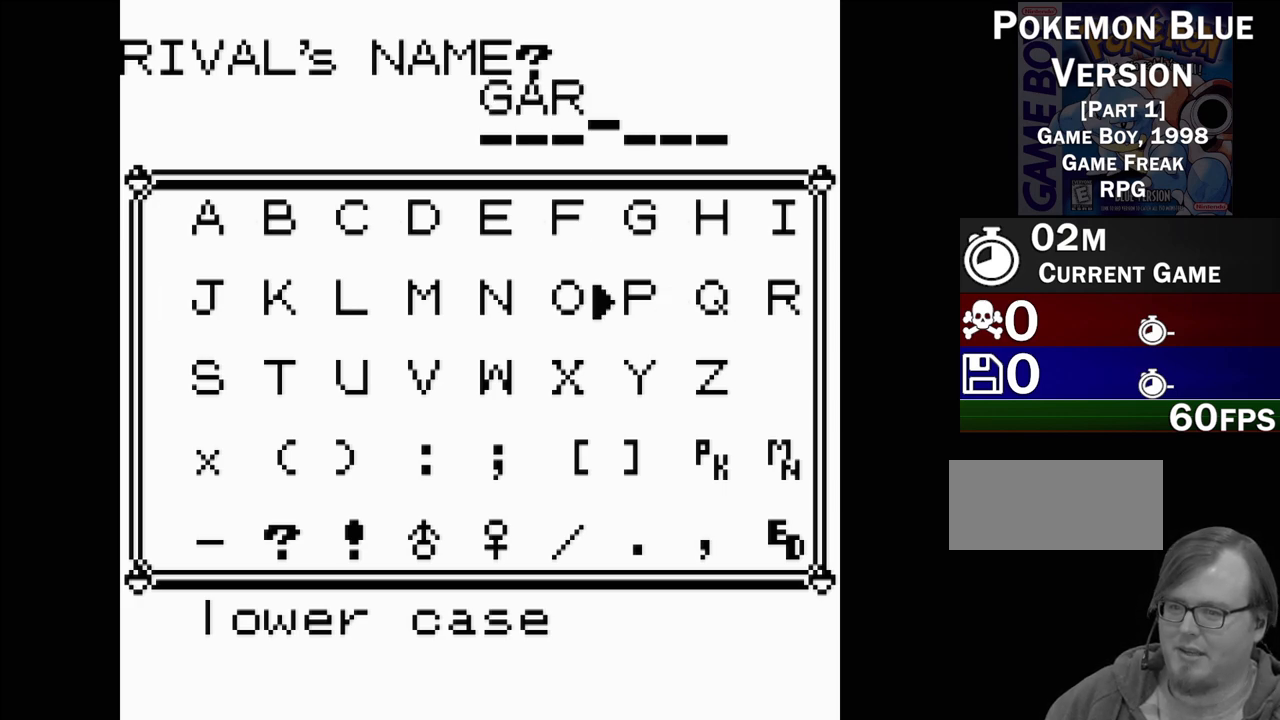
{"buttons": [], "events": [[67, "DPAD_DOWN", "down"], [133, "DPAD_DOWN", "up"], [300, "A", "down"], [417, "A", "up"]]}
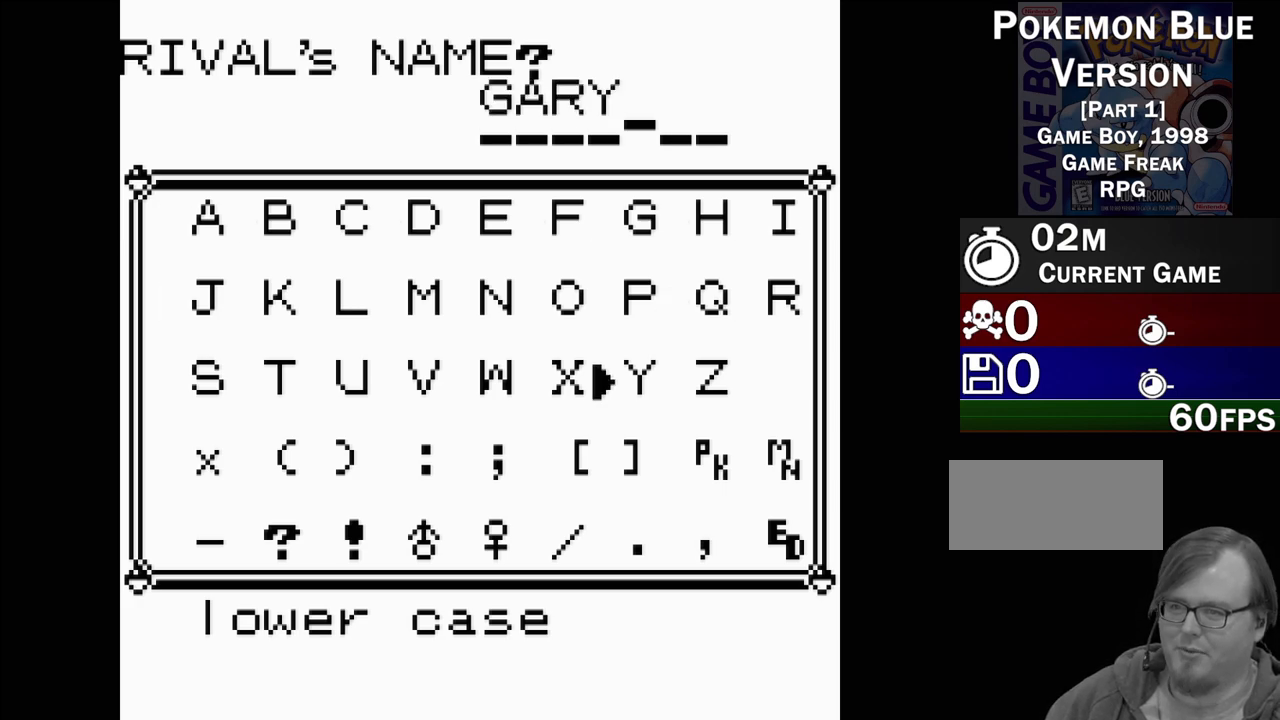
{"buttons": ["DPAD_DOWN"], "events": [[67, "DPAD_RIGHT", "down"], [200, "DPAD_RIGHT", "up"], [250, "DPAD_RIGHT", "down"], [367, "DPAD_DOWN", "down"], [367, "DPAD_RIGHT", "up"]]}
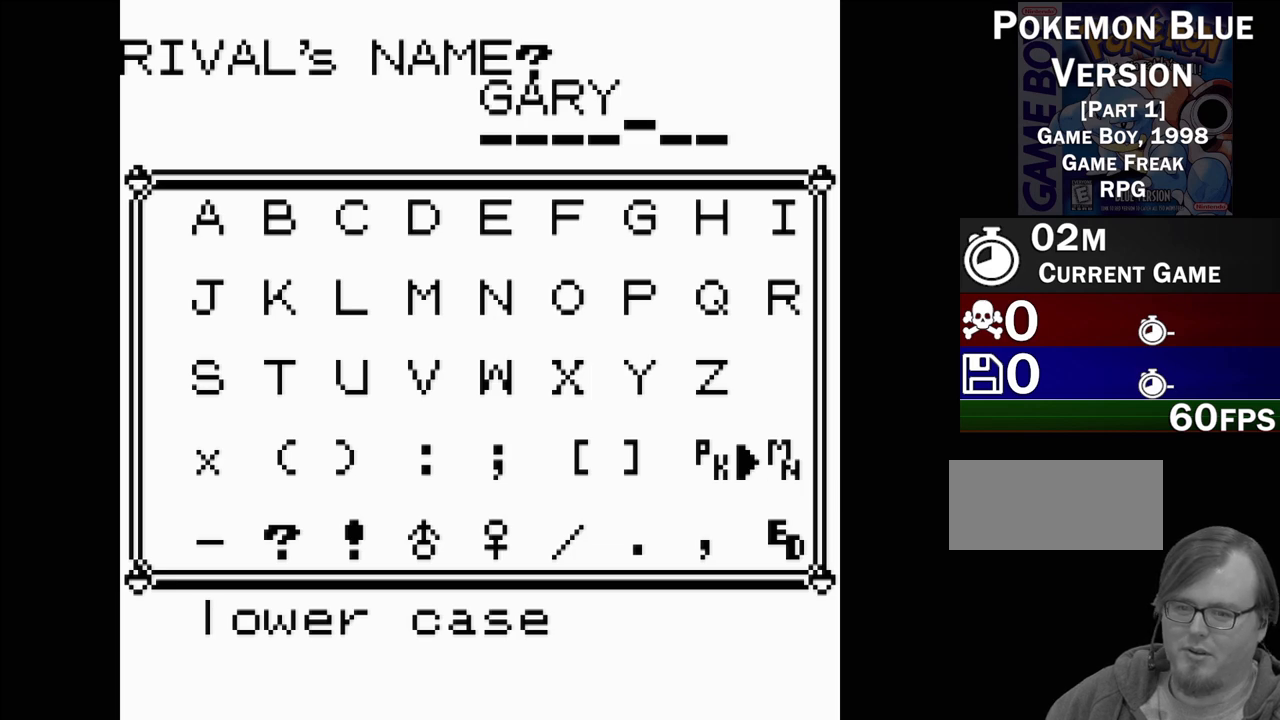
{"buttons": [], "events": [[50, "DPAD_DOWN", "up"], [150, "DPAD_DOWN", "down"], [267, "DPAD_DOWN", "up"]]}
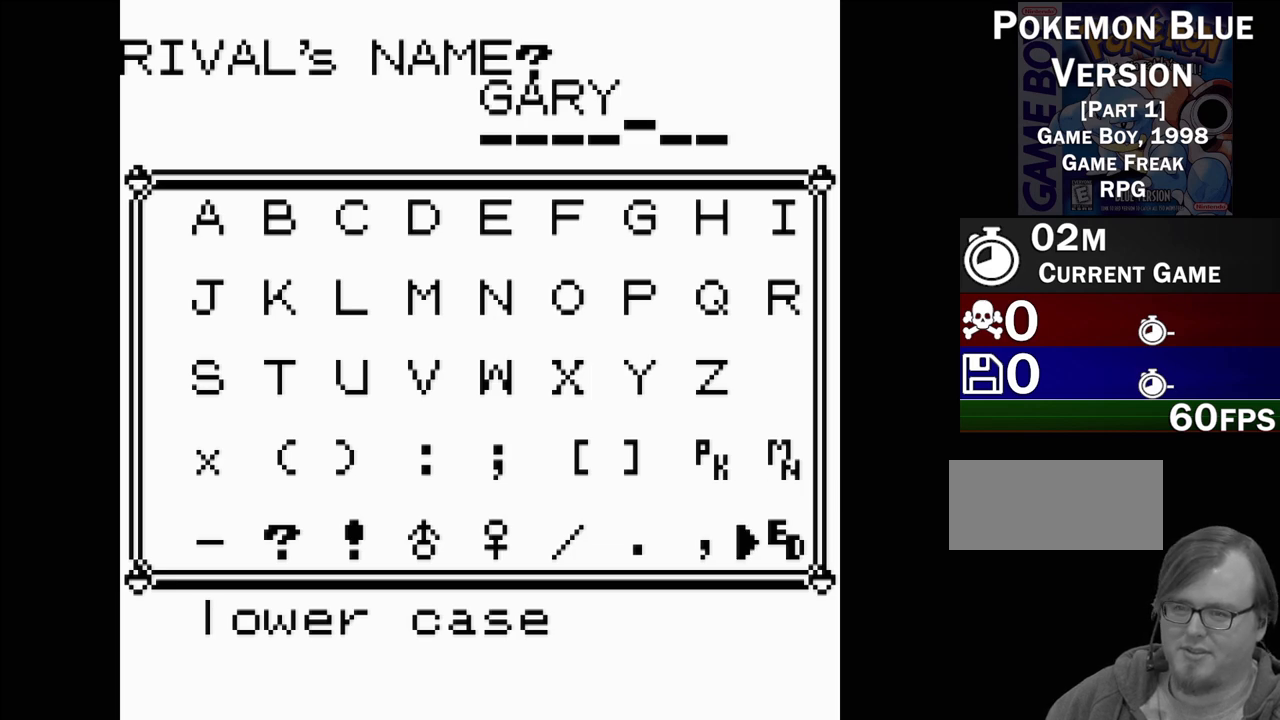
{"buttons": [], "events": [[183, "A", "down"], [317, "A", "up"]]}